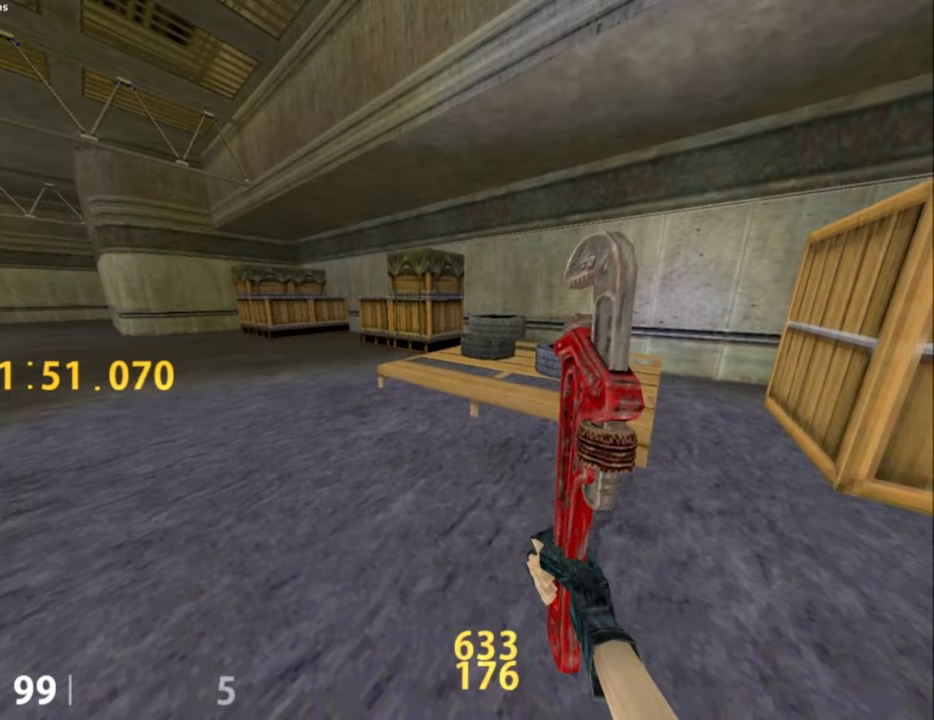
Gameplay with keyboard and mouse; each line is a JSON object with the keys and mouse buttons held at the frame after it. "events" lists presses ("down") and releases ("up") of ".", "/", "0", "1", "2", "3", "4", "5", "6", "7", "8", "9", "a", "alt_l", "alt_r", "b", "backslash", "backspace", "c", "caps_lock", "comma", "ctrl_l", "ctrl_r", "d", "e", "equals", "escape", "f", "f1", "f10", "f11", "f12", "f2", "f3", "f4", "f5", "f6", "f7", "f8", "f9", "g", "h", "i", "j", "k", "l", "lbracket", "m", "minus", "n", "o", "p", "q", "quote", "r", "rbracket", "return", "s", "semicolon", "shift_l", "shift_r", "space", "super", "t", "tab", "tilde", "u", "v", "w", "x", "y", "z", "mouse_left", "mouse_middle", "mouse_right", "mouse_mb4", "mouse_mb5", "mouse_wheel_up" and "mouse_wheel_down" between this image and that frame as [ms after this image, input, new state], when the widget could be followed in between. "mouse_left", "mouse_middle", "mouse_right", "mouse_mb4", "mouse_mb5", "mouse_wheel_up", "mouse_wheel_down" = the "left", "middle", "right", "mb4", "mb5", "wheel_up", "wheel_down" buttons of the "mouse" list. No other keys are recorded. Not read: mouse_move.
{"keys": [], "mouse": [], "events": []}
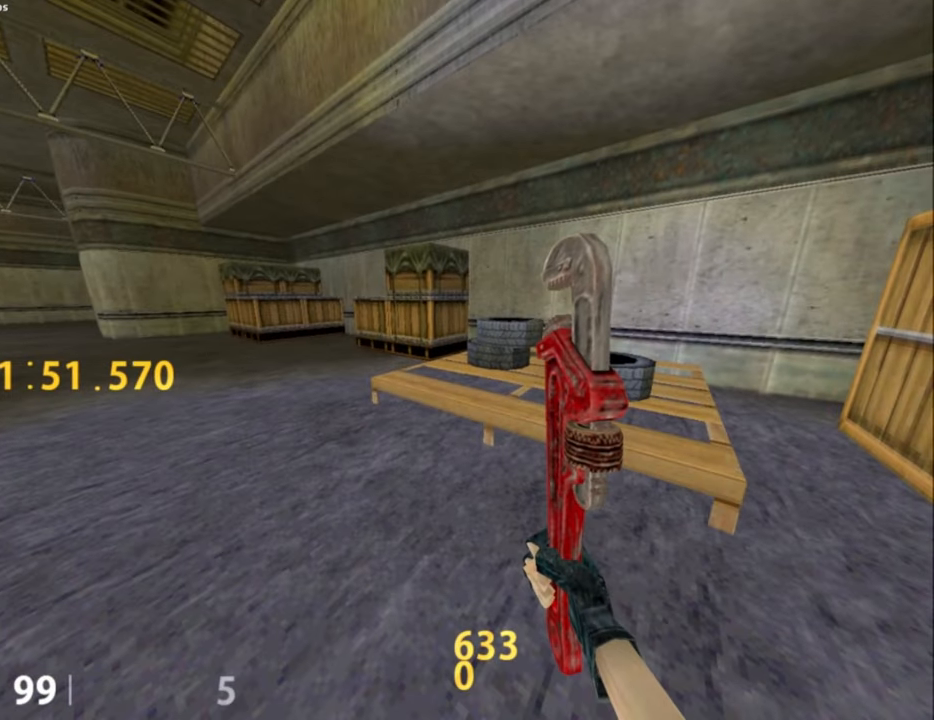
{"keys": [], "mouse": [], "events": []}
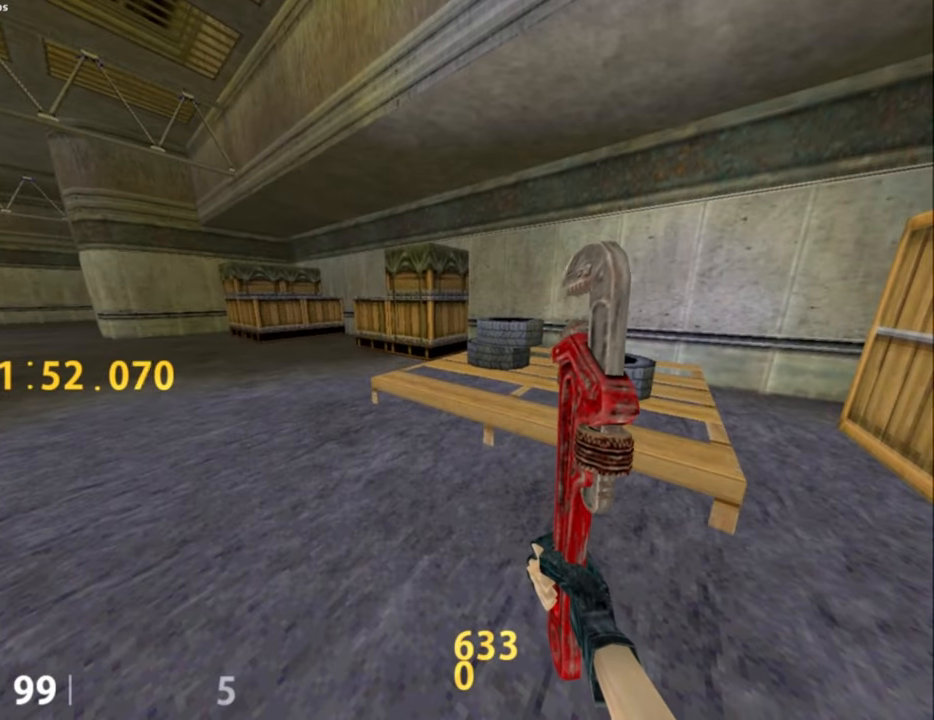
{"keys": [], "mouse": [], "events": []}
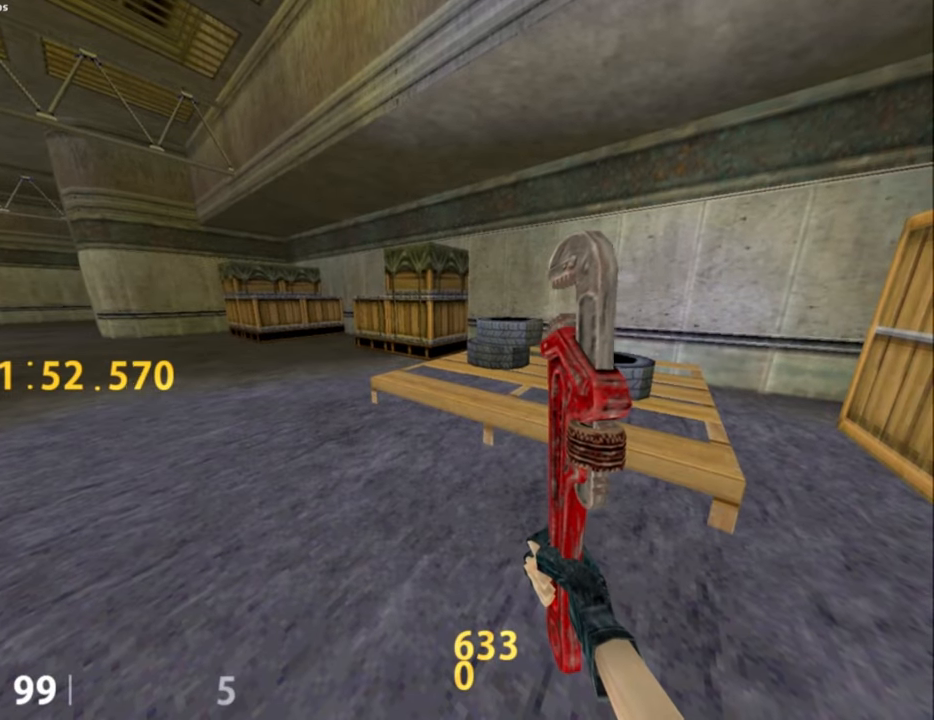
{"keys": [], "mouse": [], "events": []}
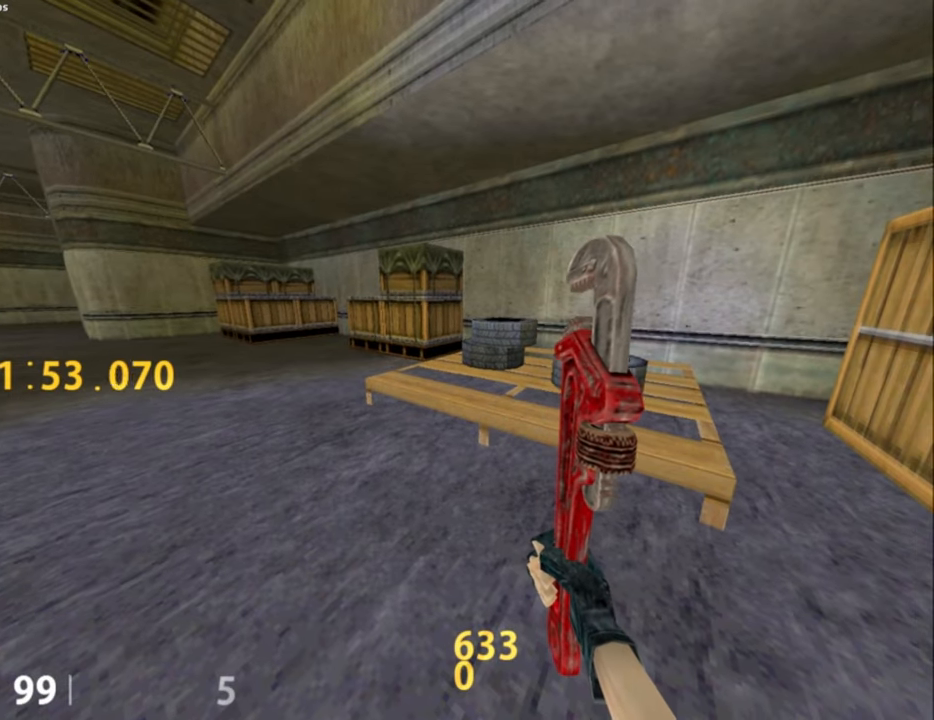
{"keys": [], "mouse": [], "events": []}
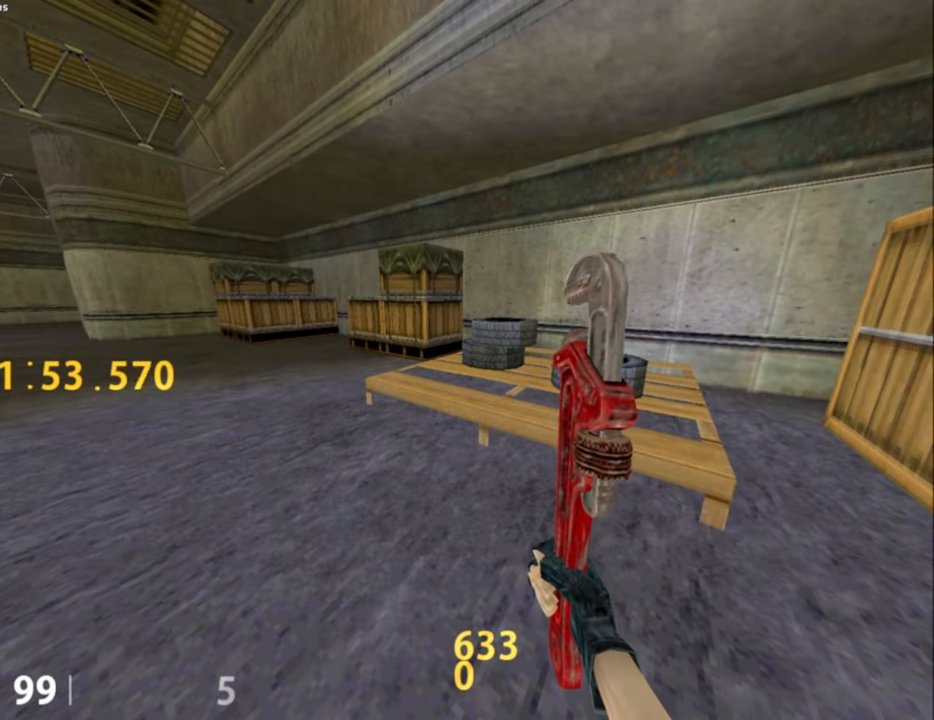
{"keys": [], "mouse": [], "events": []}
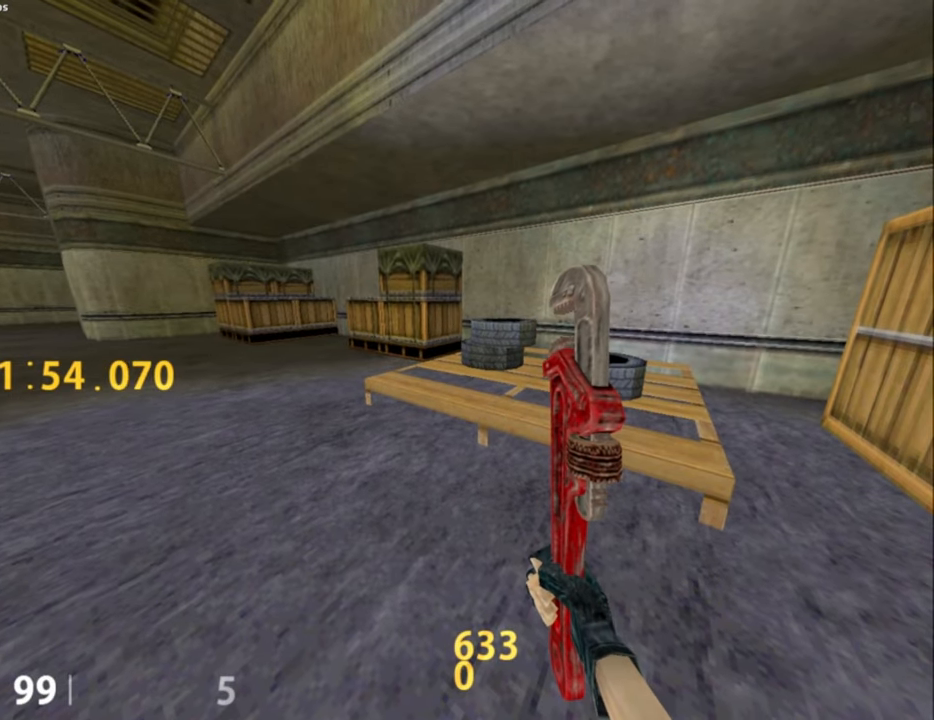
{"keys": [], "mouse": [], "events": []}
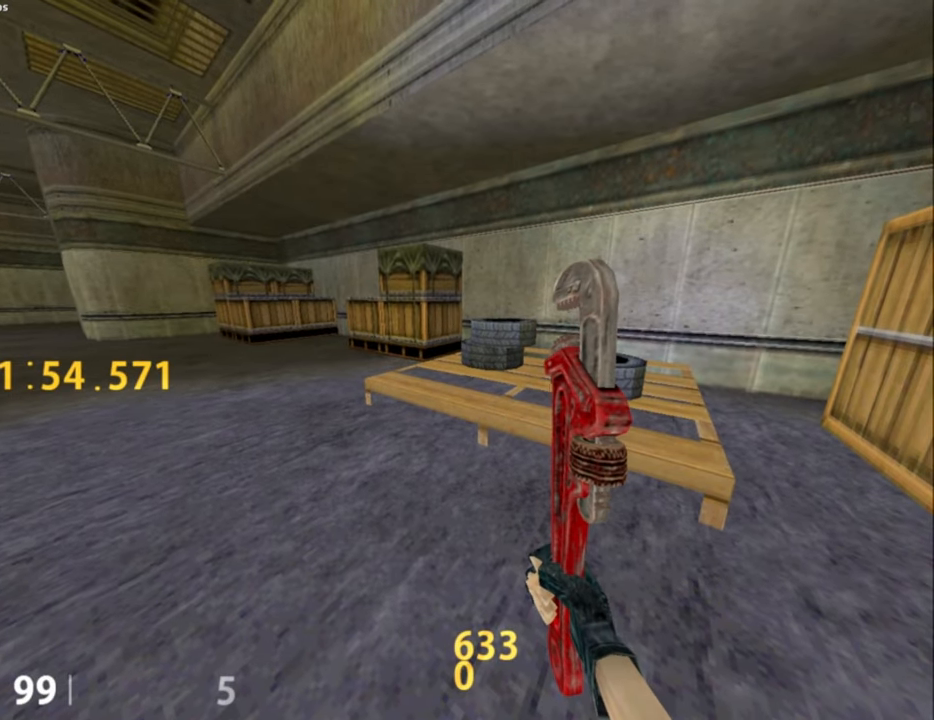
{"keys": [], "mouse": [], "events": []}
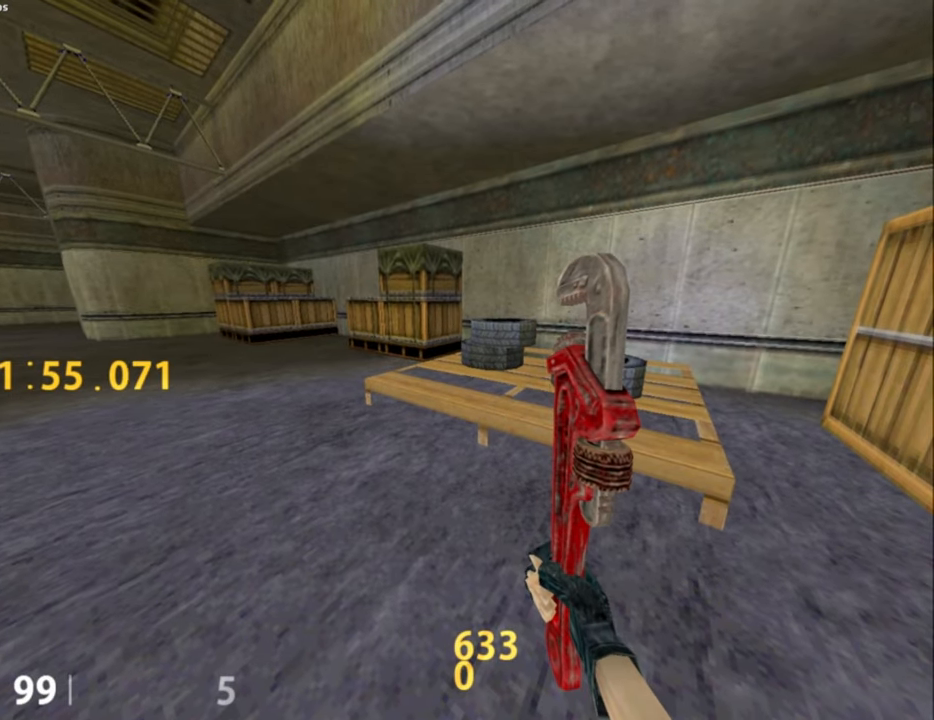
{"keys": [], "mouse": [], "events": [[217, "v", "down"], [367, "v", "up"]]}
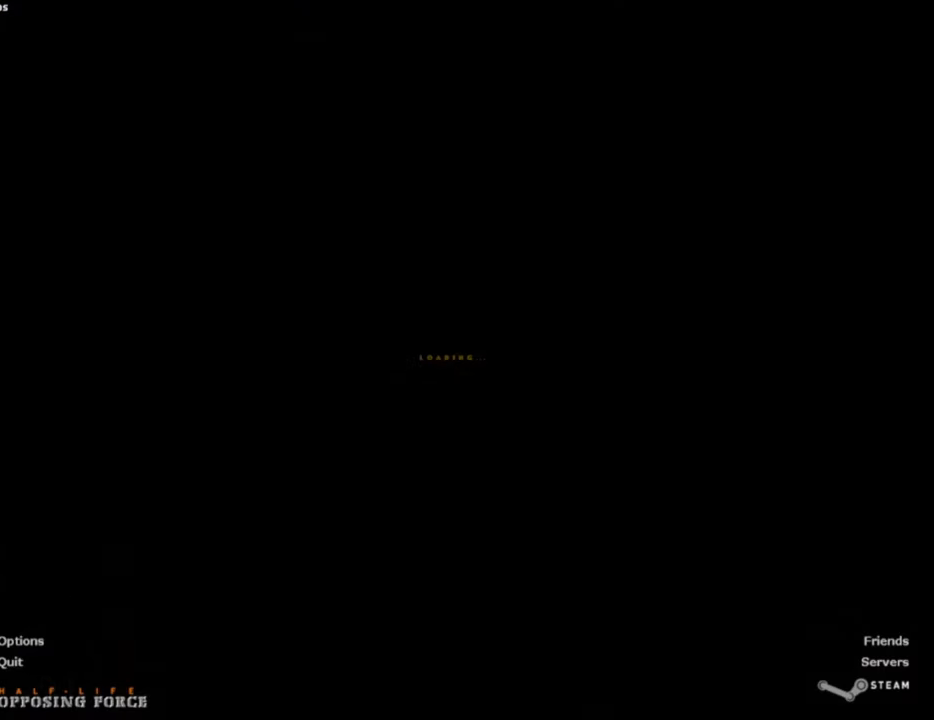
{"keys": ["s"], "mouse": ["right"], "events": [[150, "v", "down"], [267, "v", "up"], [417, "mouse_right", "down"], [500, "s", "down"]]}
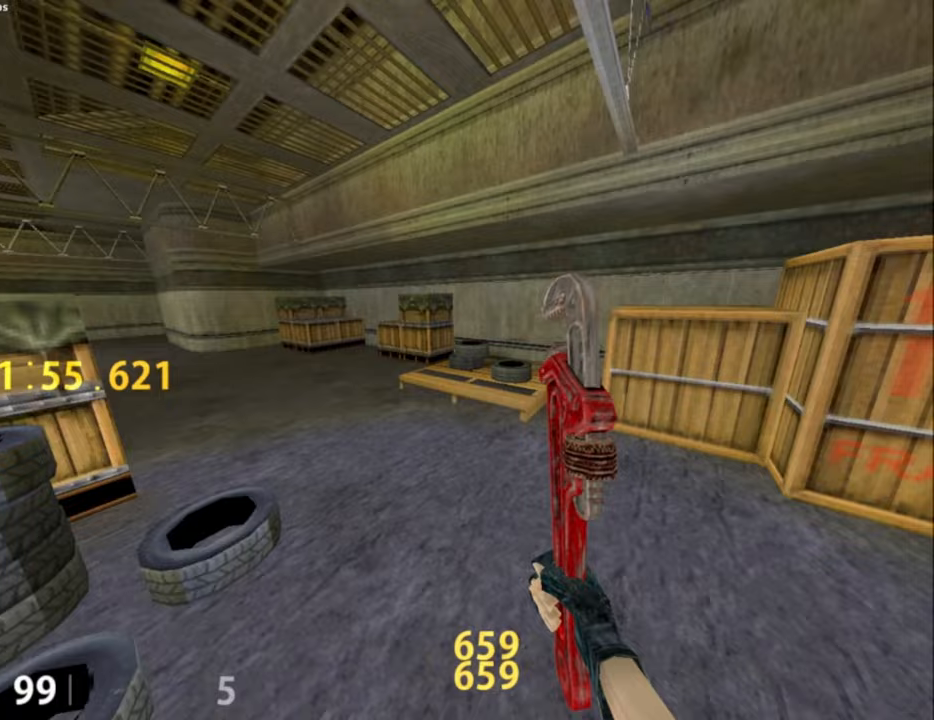
{"keys": [], "mouse": ["right"], "events": [[100, "d", "down"], [150, "s", "up"], [250, "d", "up"]]}
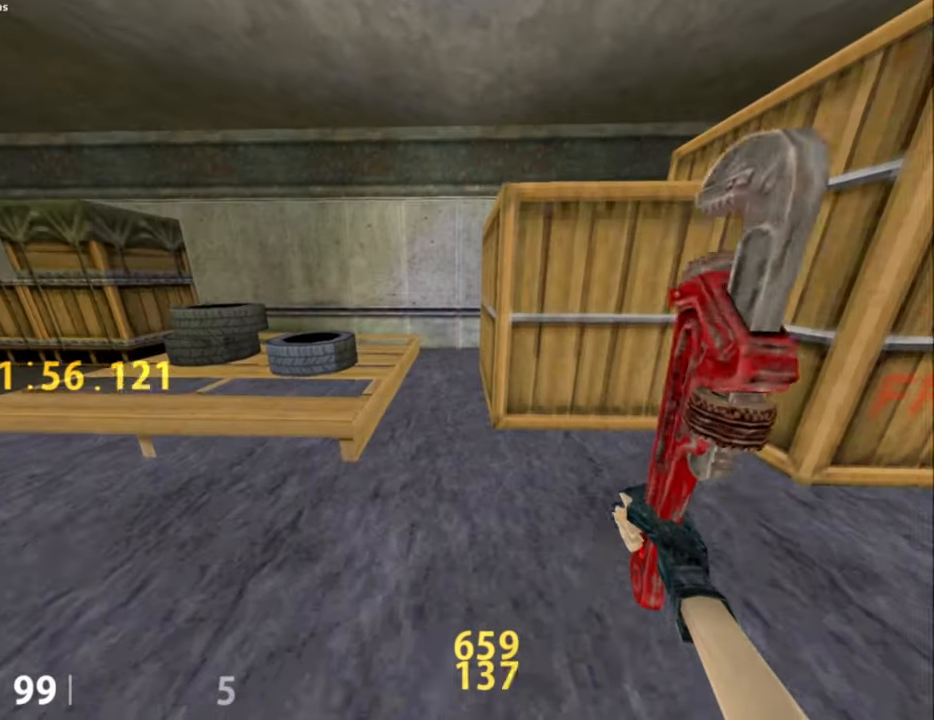
{"keys": [], "mouse": ["right"], "events": [[33, "d", "down"], [67, "d", "up"]]}
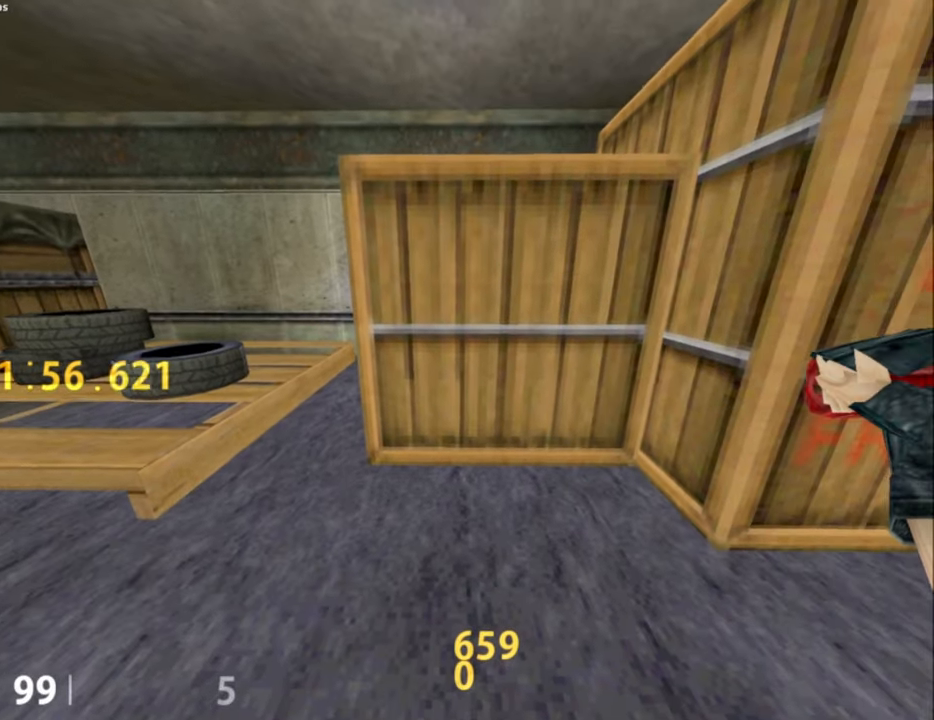
{"keys": ["w"], "mouse": ["right"], "events": [[233, "w", "down"], [283, "w", "up"], [467, "w", "down"]]}
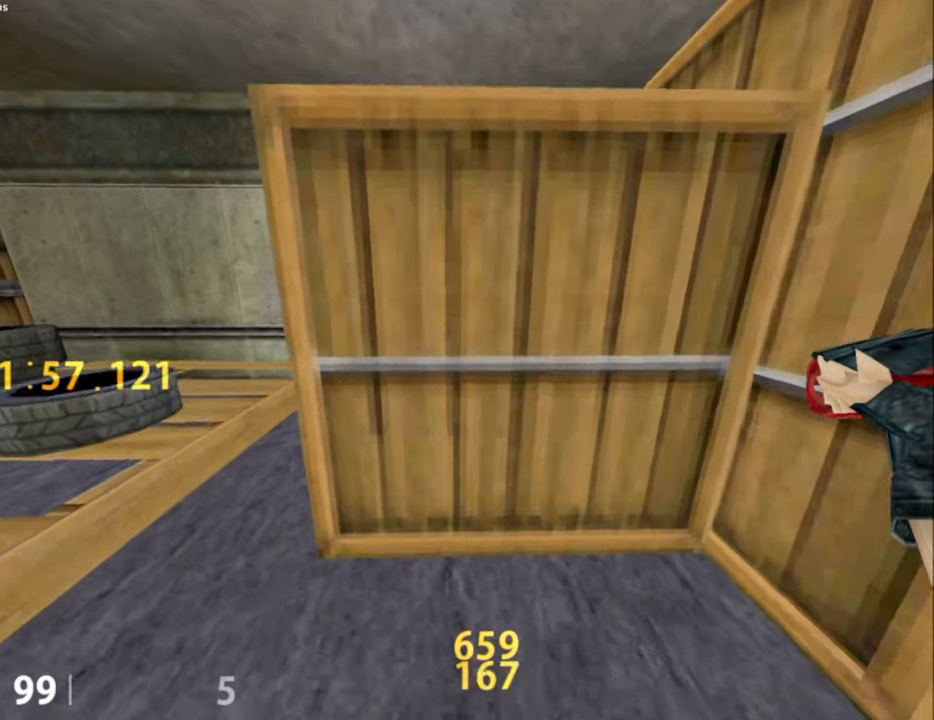
{"keys": [], "mouse": [], "events": [[67, "w", "up"], [117, "mouse_right", "up"]]}
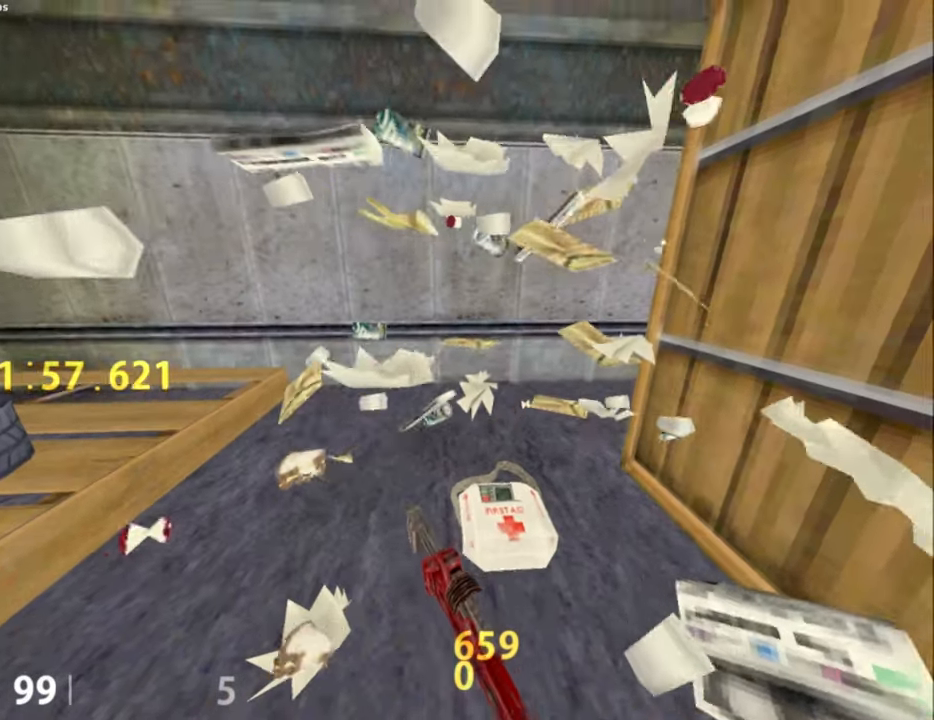
{"keys": [], "mouse": [], "events": [[350, "w", "down"], [400, "w", "up"]]}
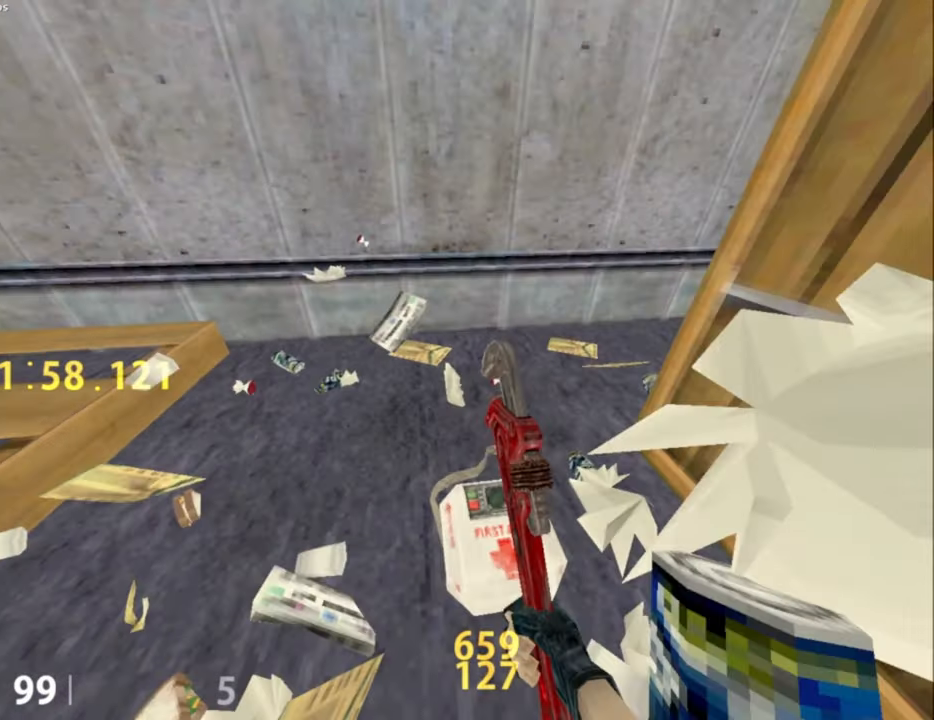
{"keys": [], "mouse": [], "events": []}
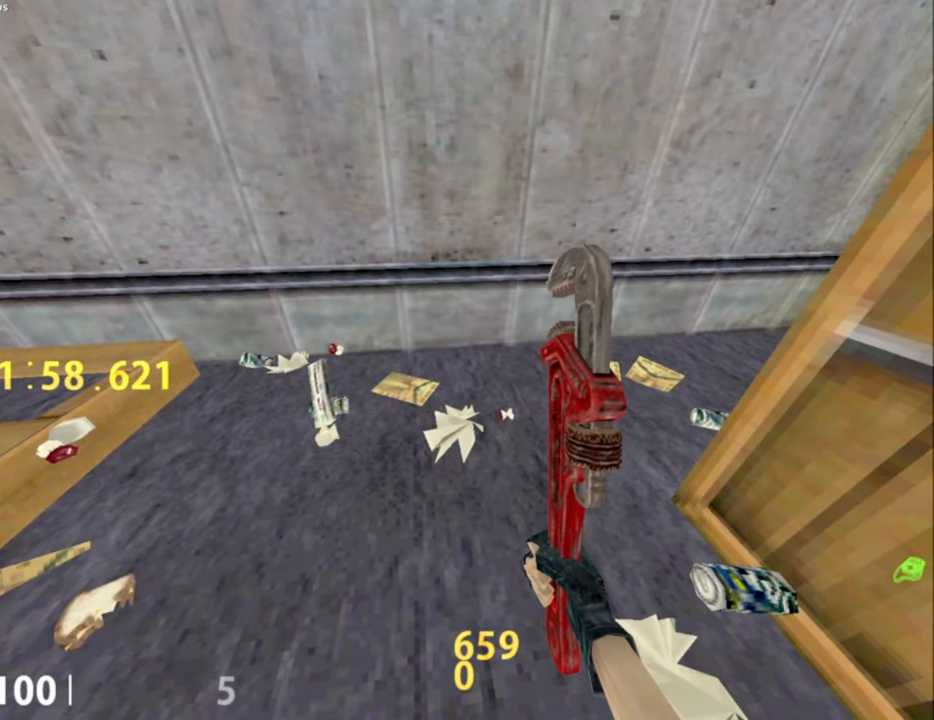
{"keys": ["v"], "mouse": [], "events": [[17, "v", "down"], [150, "v", "up"], [433, "v", "down"]]}
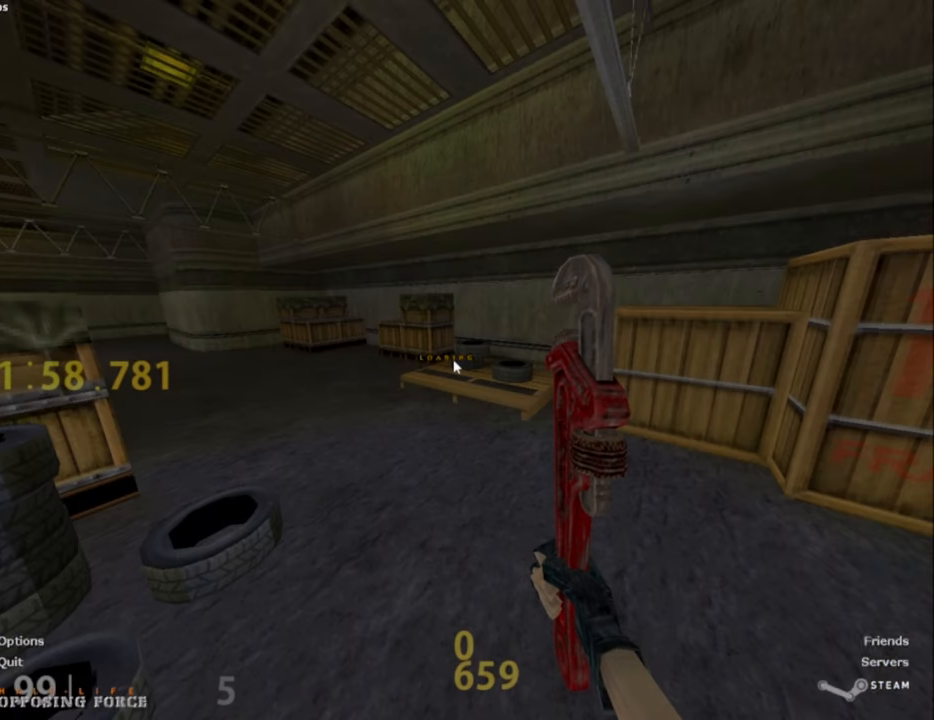
{"keys": ["a"], "mouse": ["wheel_down"], "events": [[33, "v", "up"], [300, "a", "down"], [500, "mouse_wheel_down", "down"]]}
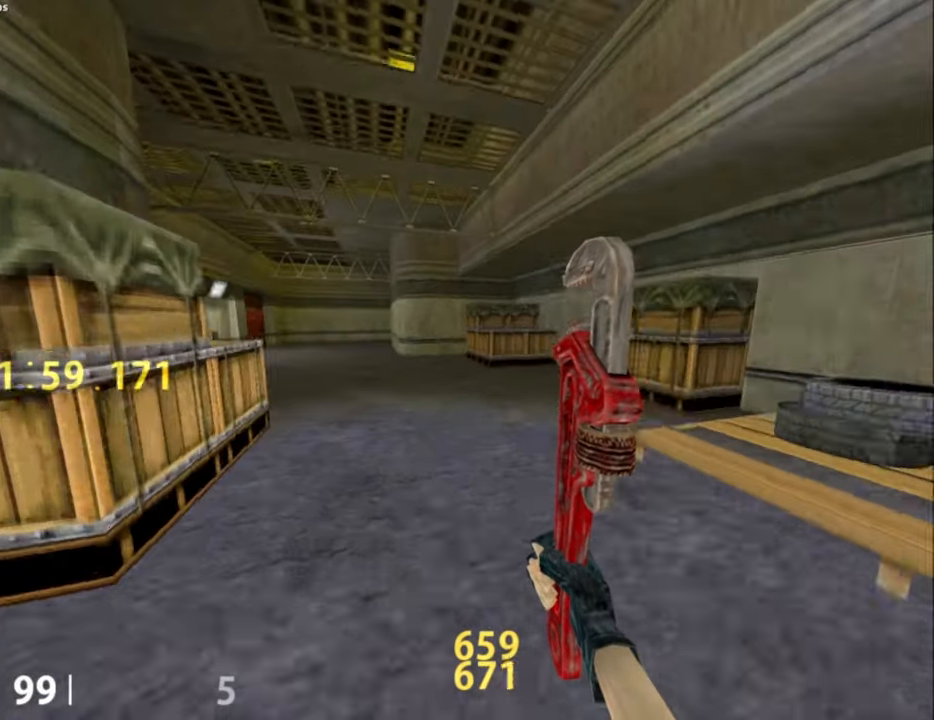
{"keys": ["a"], "mouse": [], "events": [[233, "mouse_wheel_down", "up"]]}
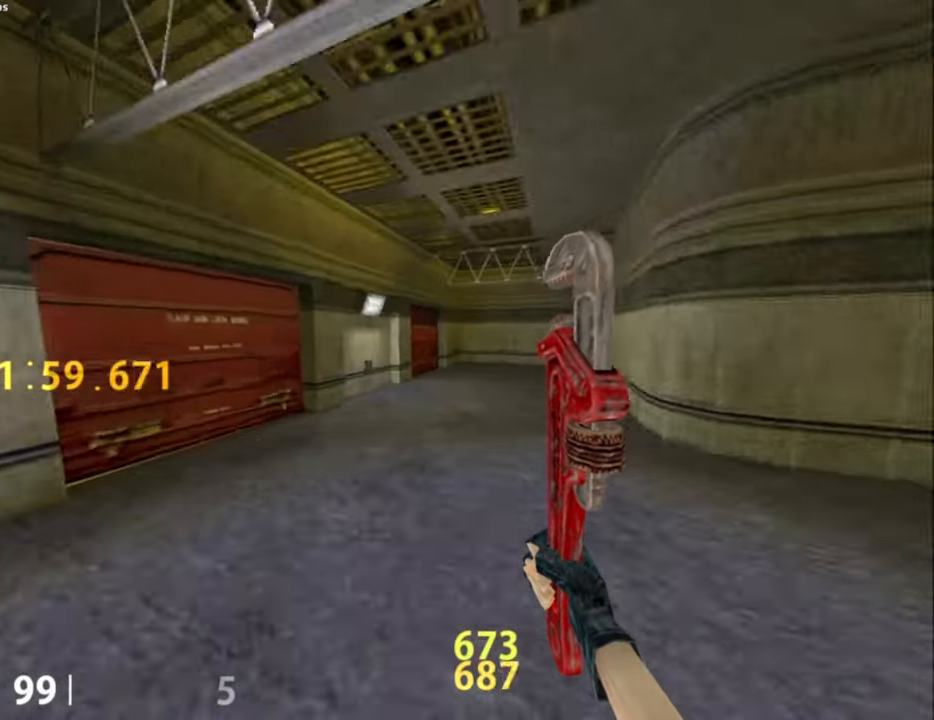
{"keys": [], "mouse": [], "events": [[250, "mouse_wheel_up", "down"], [433, "a", "up"], [433, "mouse_wheel_up", "up"]]}
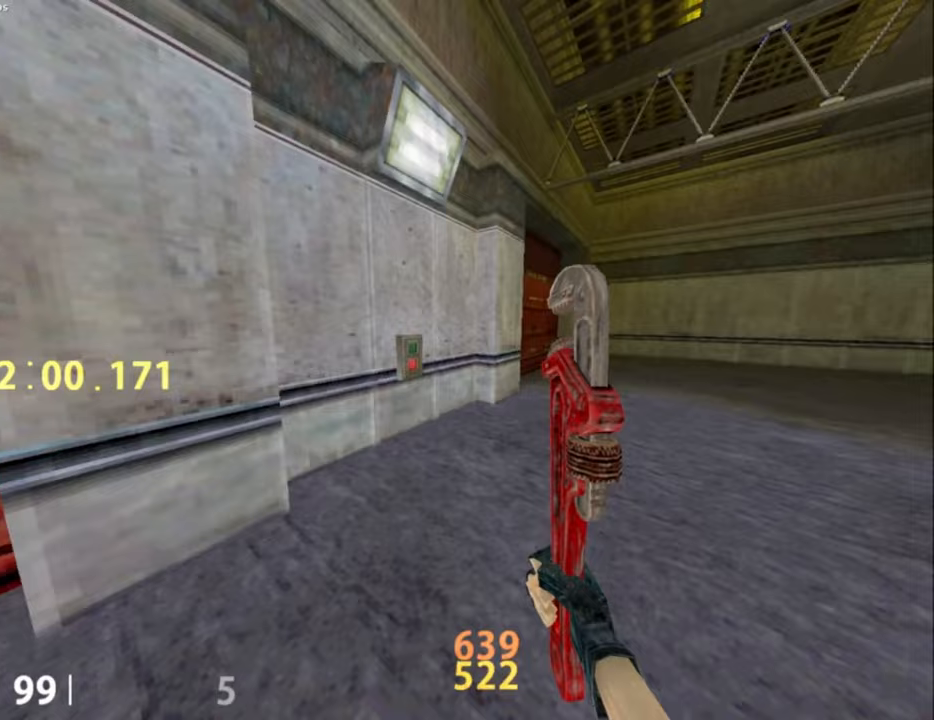
{"keys": [], "mouse": [], "events": []}
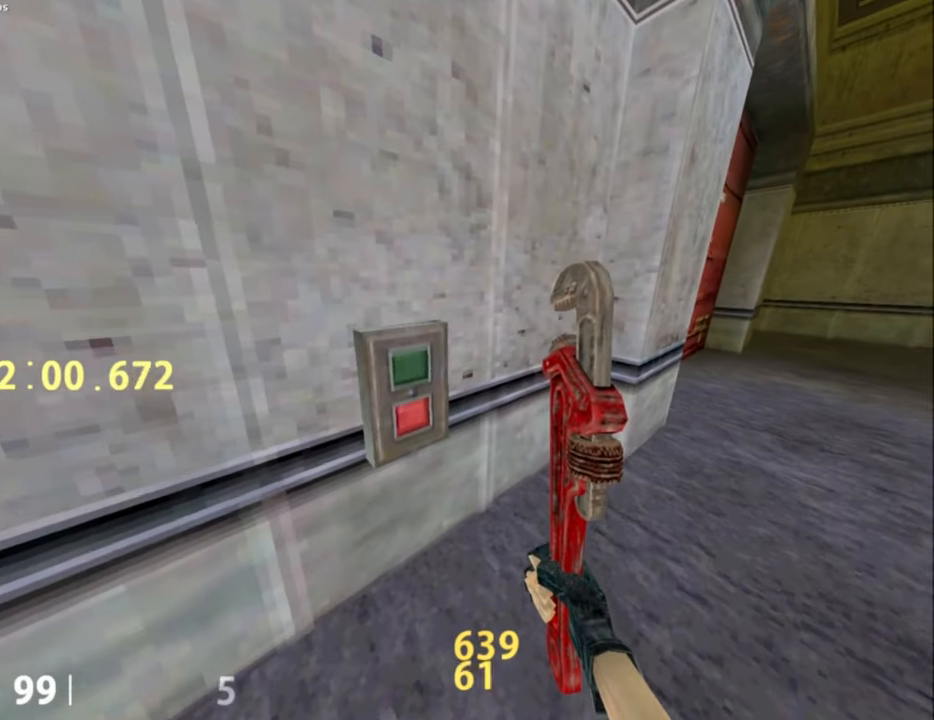
{"keys": [], "mouse": [], "events": []}
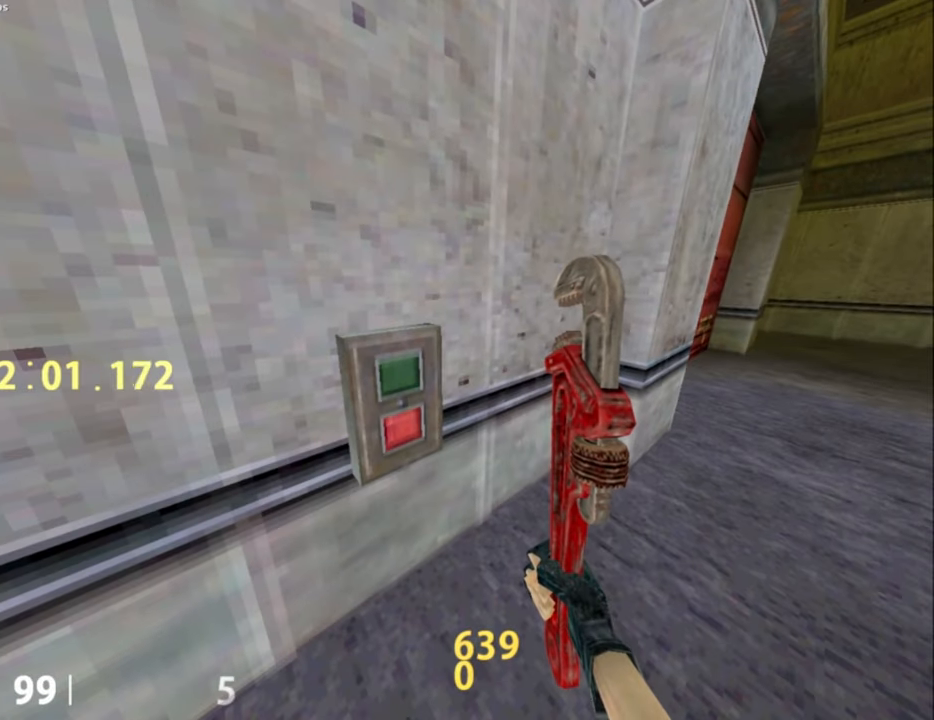
{"keys": [], "mouse": [], "events": []}
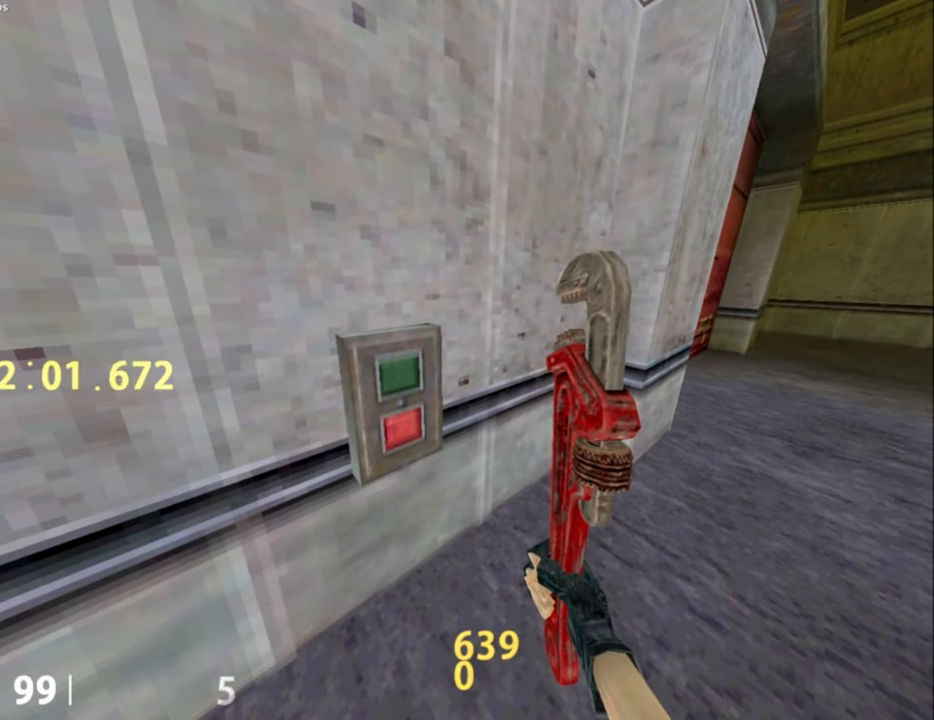
{"keys": [], "mouse": [], "events": []}
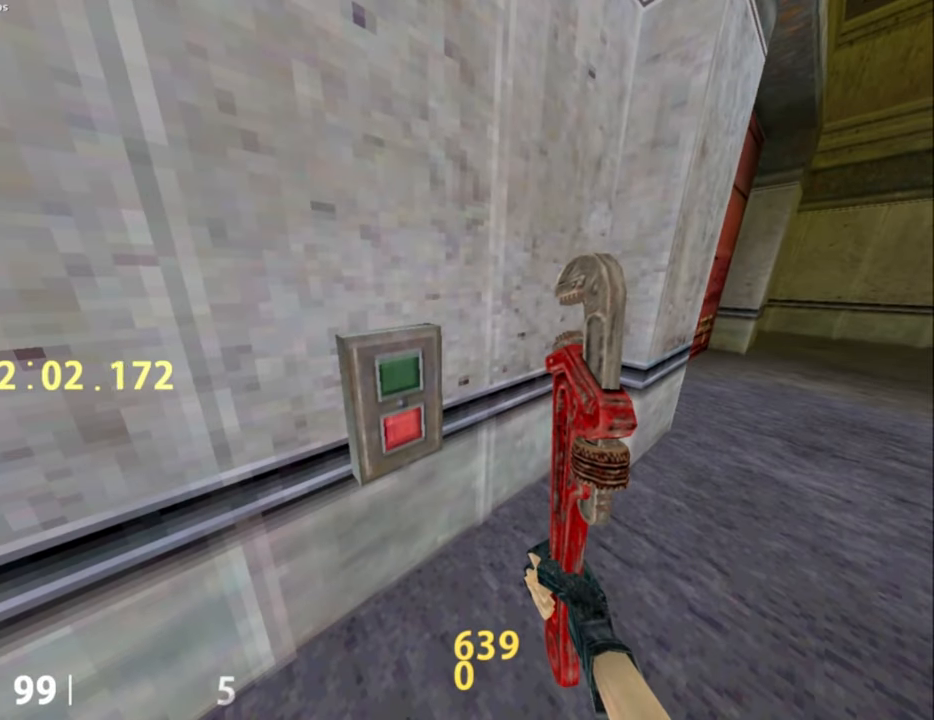
{"keys": [], "mouse": [], "events": []}
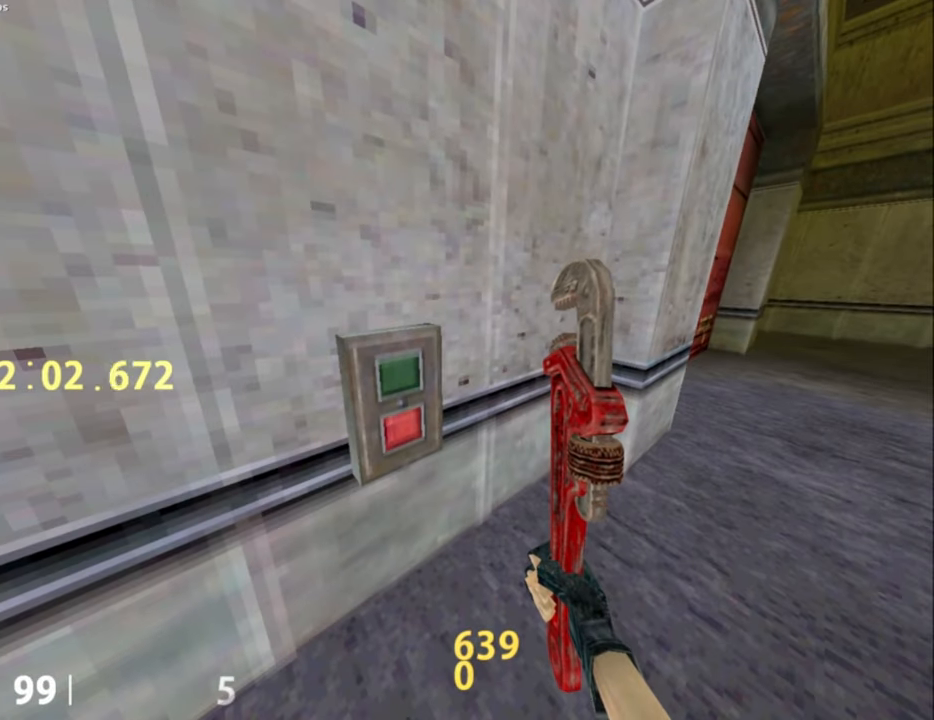
{"keys": [], "mouse": [], "events": []}
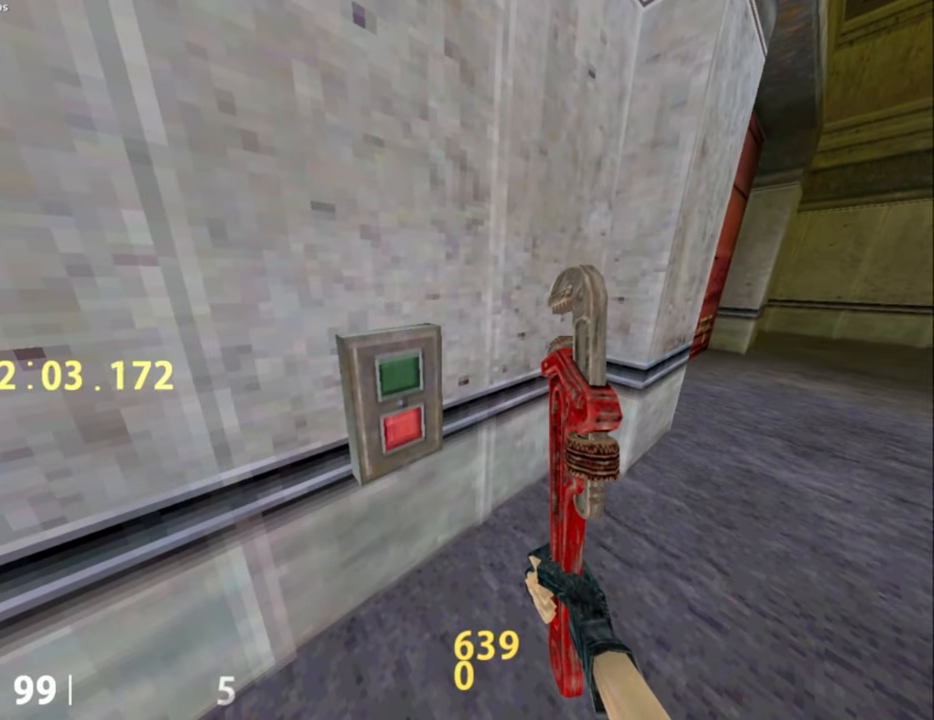
{"keys": [], "mouse": [], "events": []}
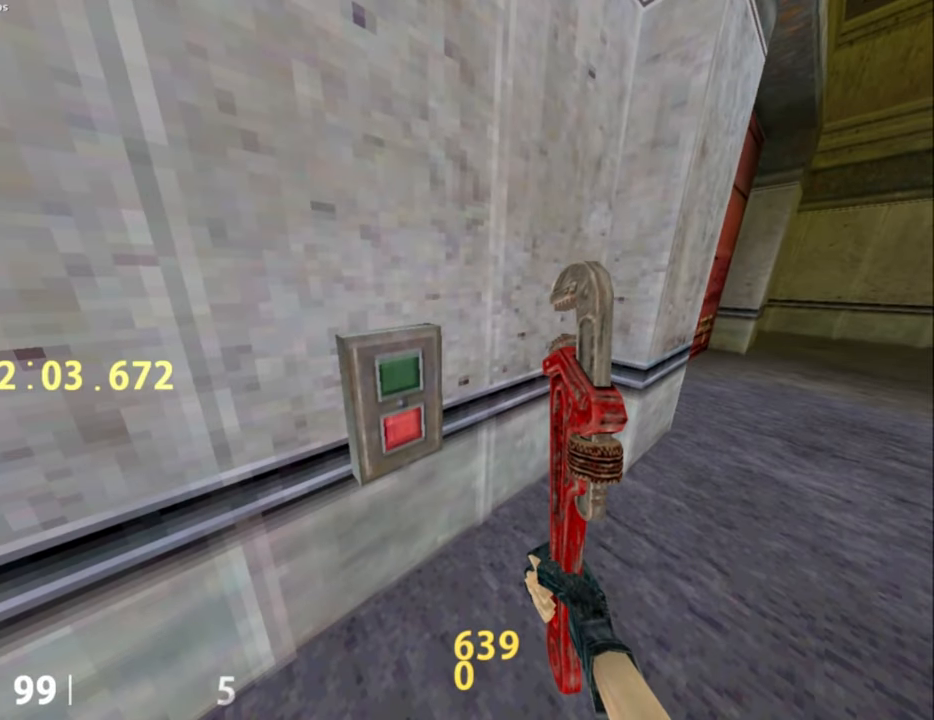
{"keys": [], "mouse": [], "events": [[383, "tab", "down"], [467, "tab", "up"]]}
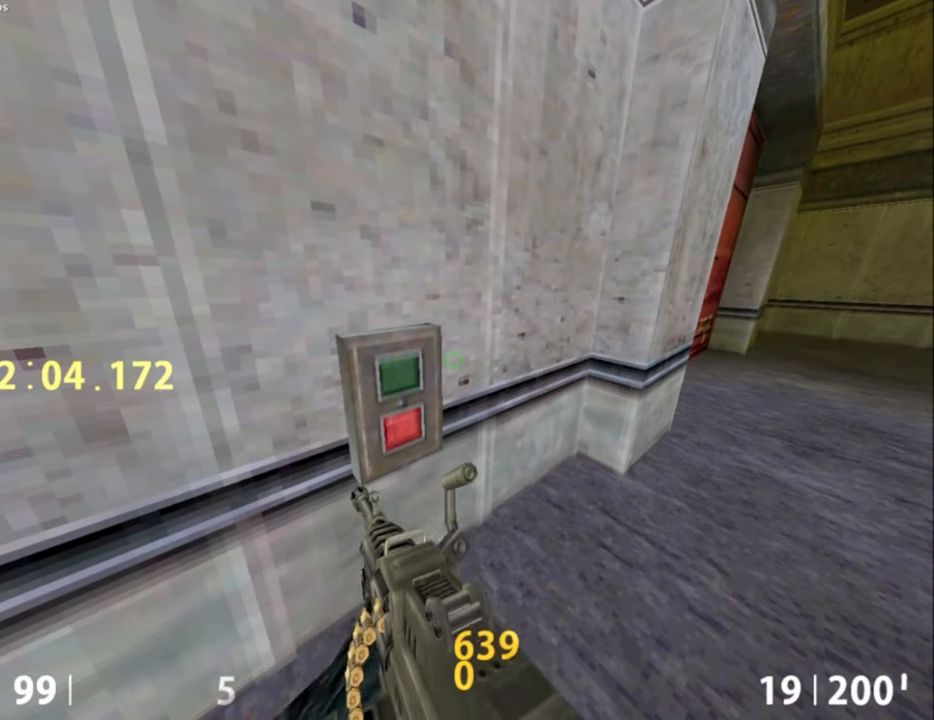
{"keys": [], "mouse": [], "events": [[350, "r", "down"], [483, "r", "up"]]}
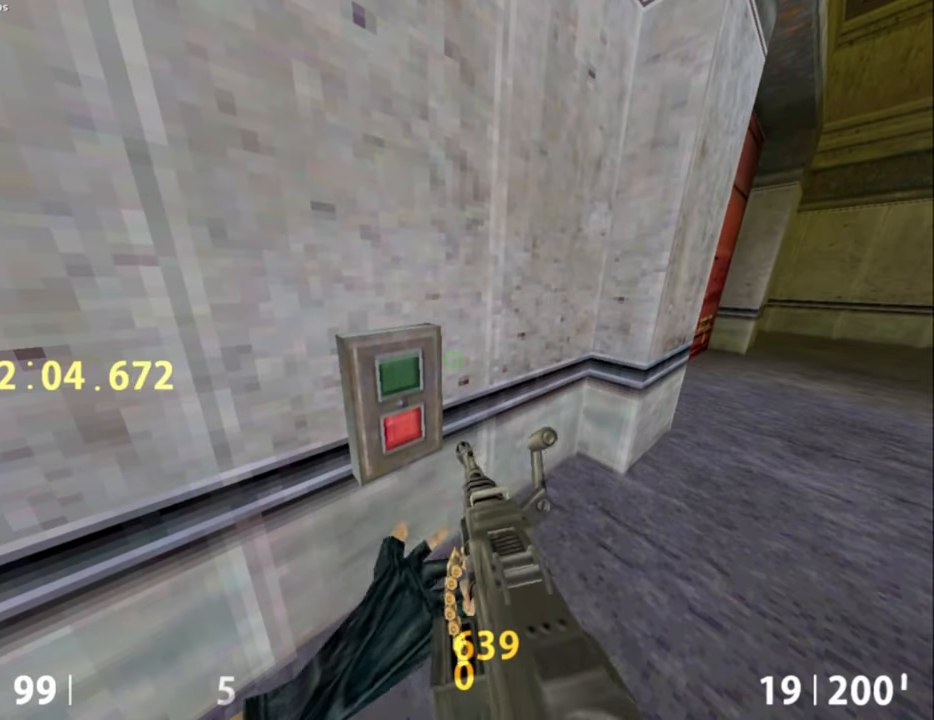
{"keys": ["q"], "mouse": [], "events": [[500, "q", "down"]]}
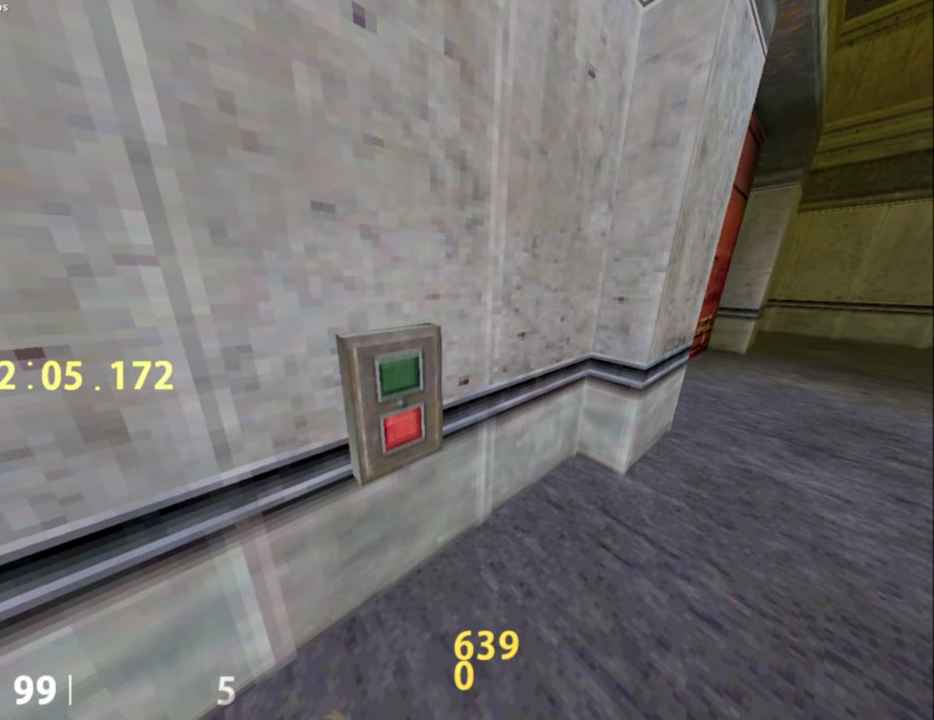
{"keys": [], "mouse": [], "events": [[83, "q", "up"], [133, "q", "down"], [283, "q", "up"]]}